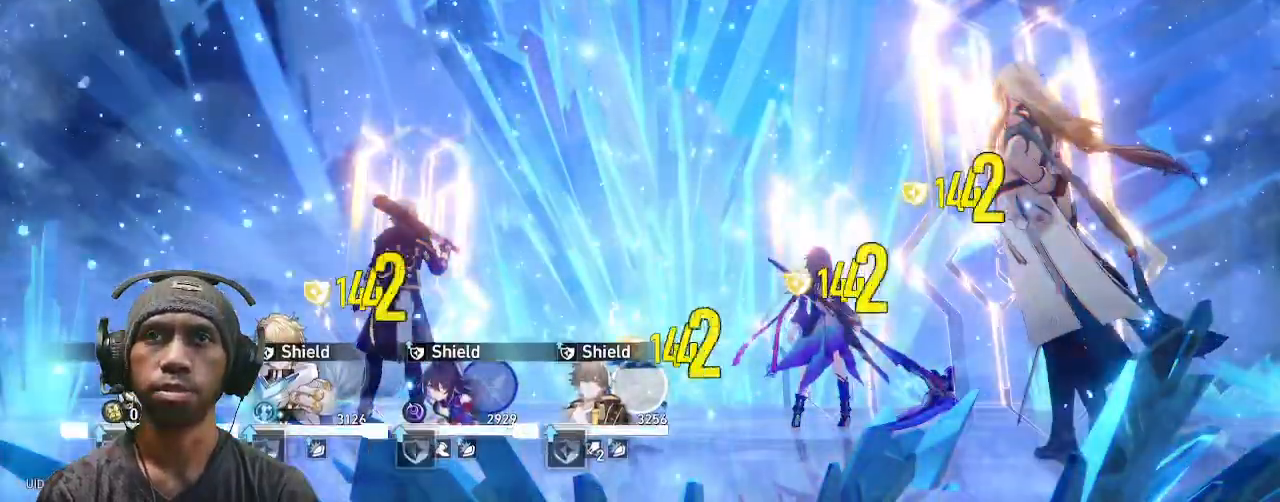
Gameplay with a controller (PlayStation layout); each line is a JSON object with the inputs held at the frame after it. "events" lists button and stick changes between this image and that frame as [ms after this image, input, new state], when the widget could be followed in between. Not read: CROSS R2.
{"buttons": [], "left_stick": "center", "right_stick": "center", "events": []}
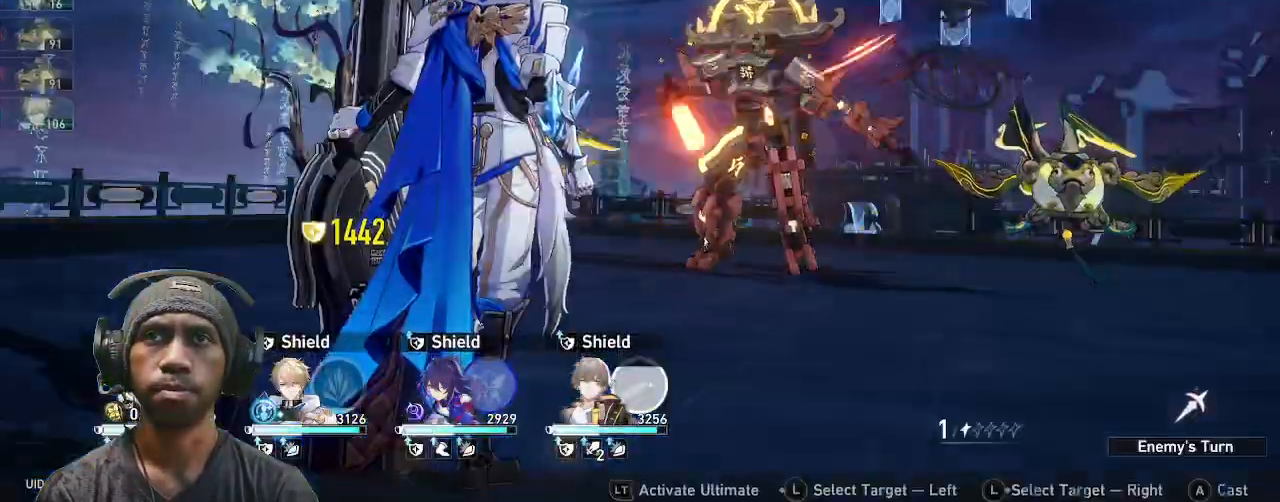
{"buttons": [], "left_stick": "center", "right_stick": "center", "events": []}
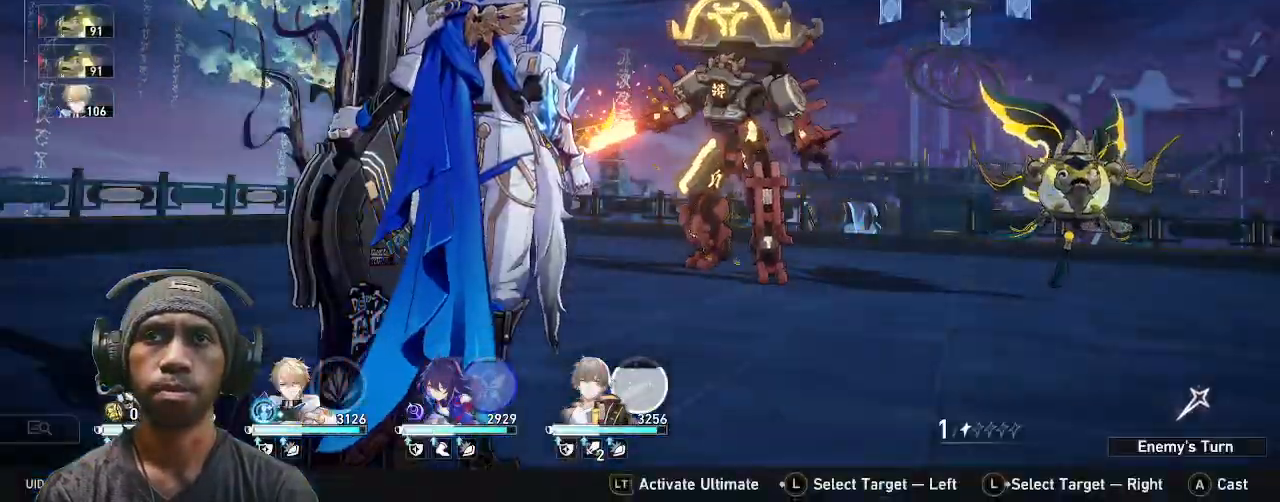
{"buttons": [], "left_stick": "center", "right_stick": "center"}
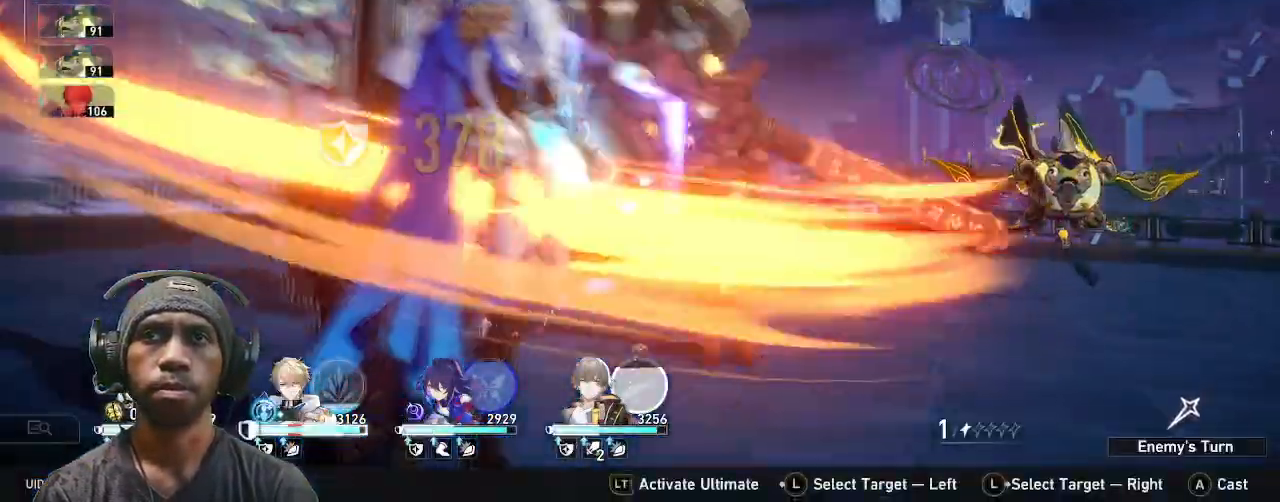
{"buttons": ["TOUCHPAD"], "left_stick": "center", "right_stick": "center"}
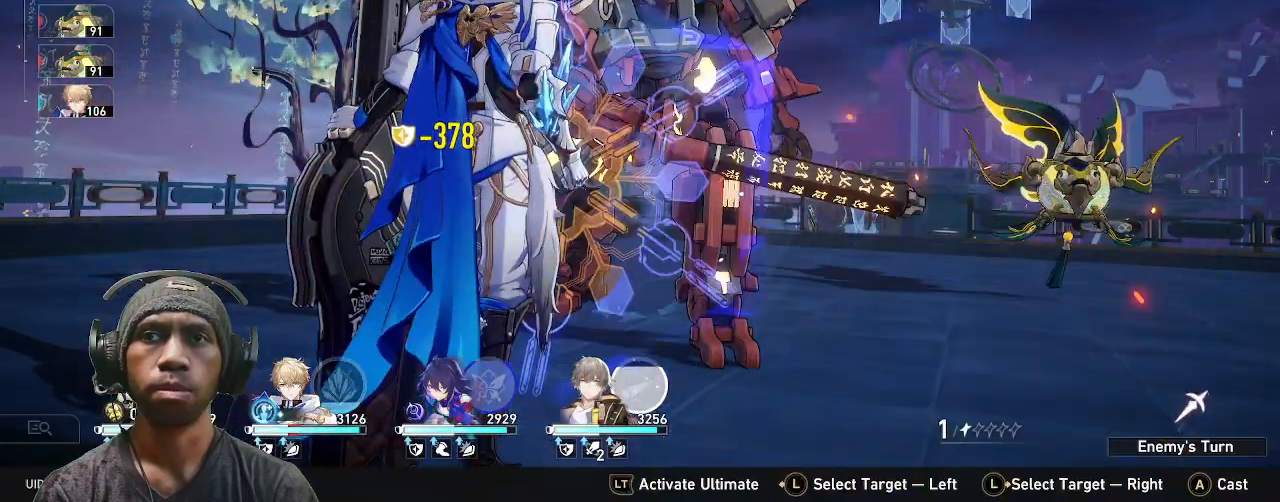
{"buttons": [], "left_stick": "center", "right_stick": "center", "events": [[50, "TOUCHPAD", "up"], [83, "DPAD_RIGHT", "down"], [100, "DPAD_RIGHT", "up"]]}